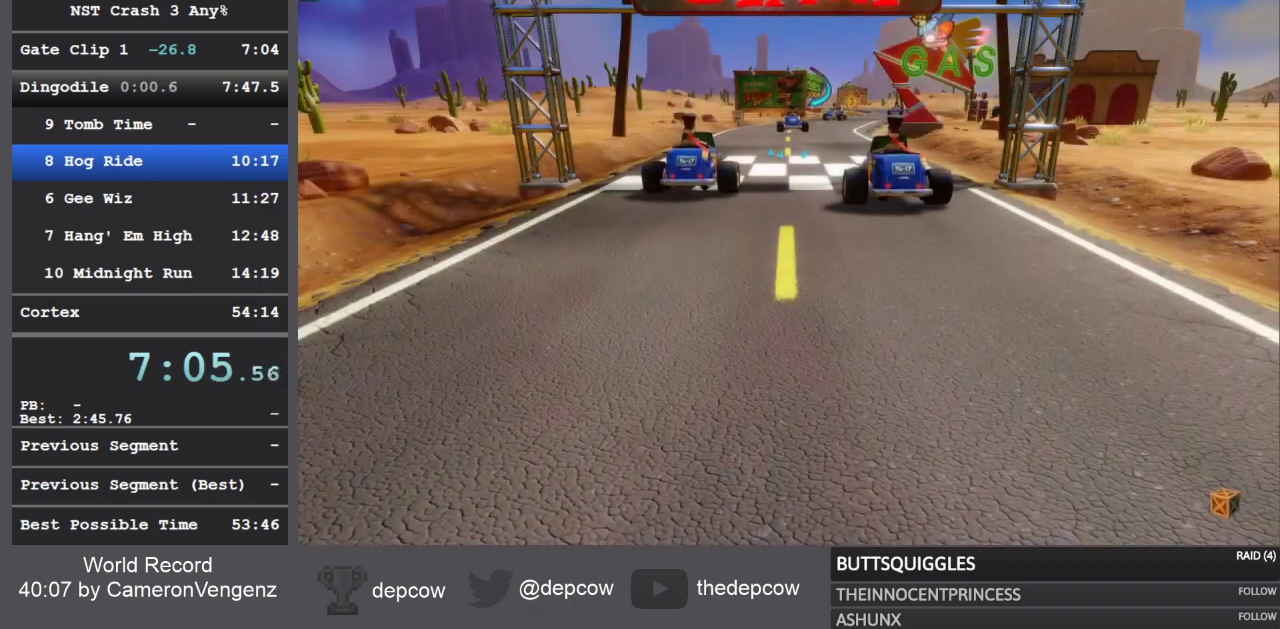
Gameplay with a controller (PlayStation layout); each line is a JSON object with the inputs held at the frame after it. "events" lists button and stick changes between this image and that frame as [ms after this image, input, new state], when the widget could be followed in between.
{"buttons": [], "left_stick": "center", "right_stick": "center", "events": [[83, "left_stick", "up"], [317, "left_stick", "center"]]}
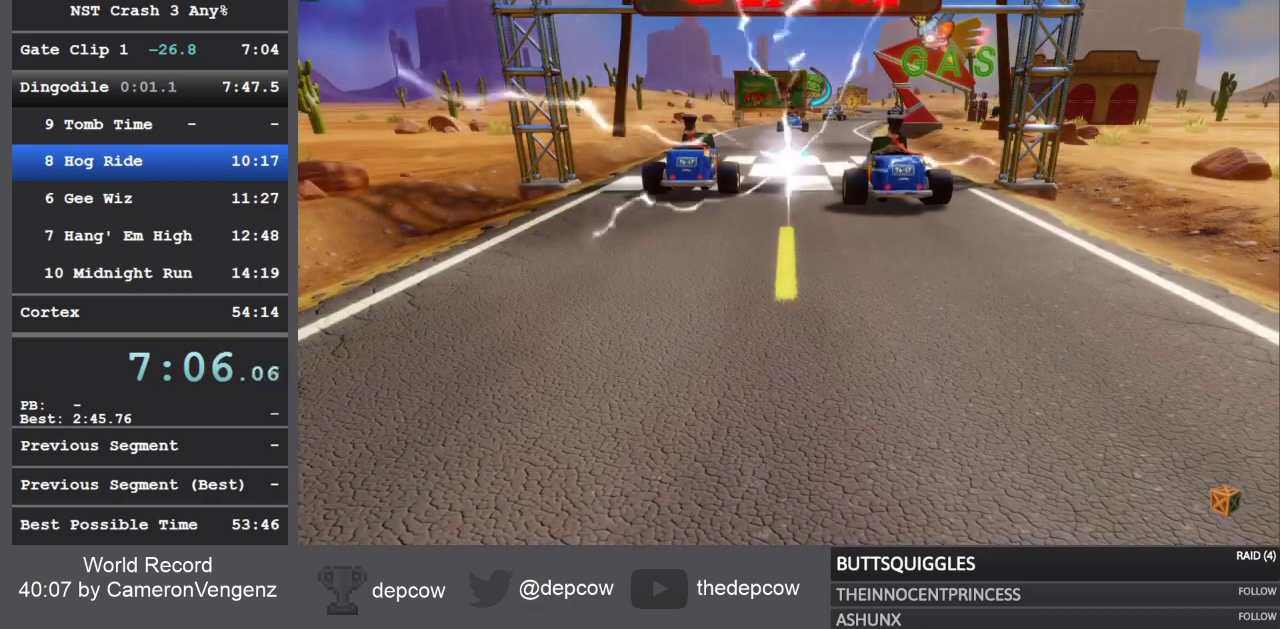
{"buttons": [], "left_stick": "center", "right_stick": "center", "events": []}
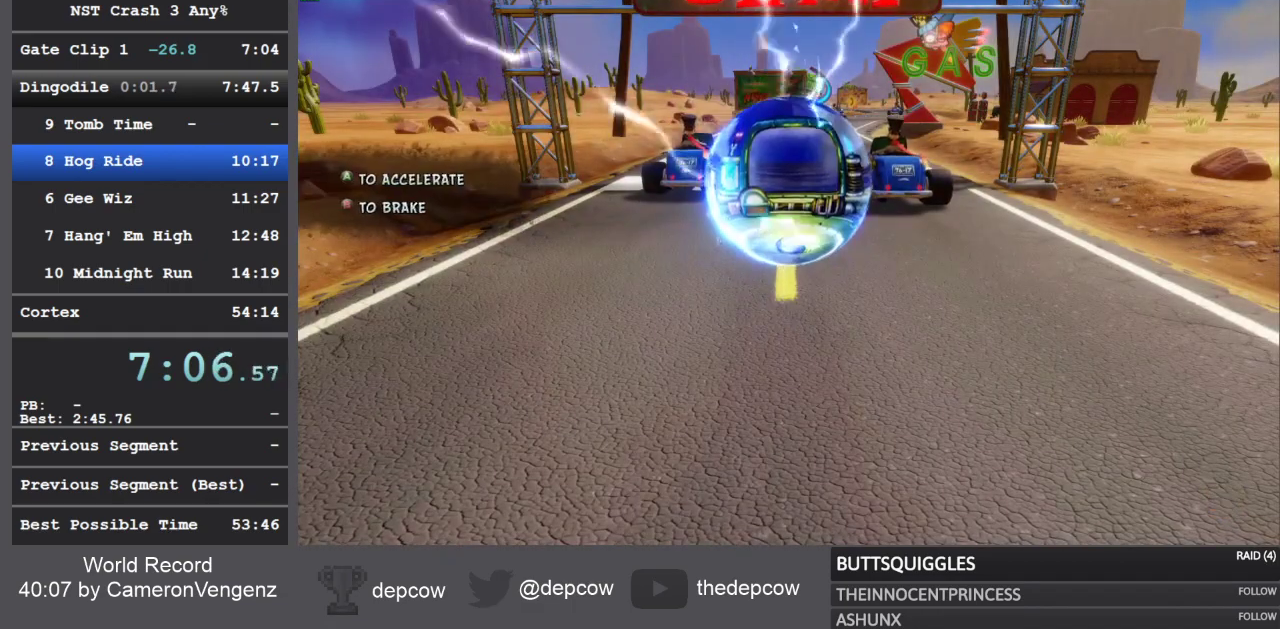
{"buttons": [], "left_stick": "center", "right_stick": "center", "events": []}
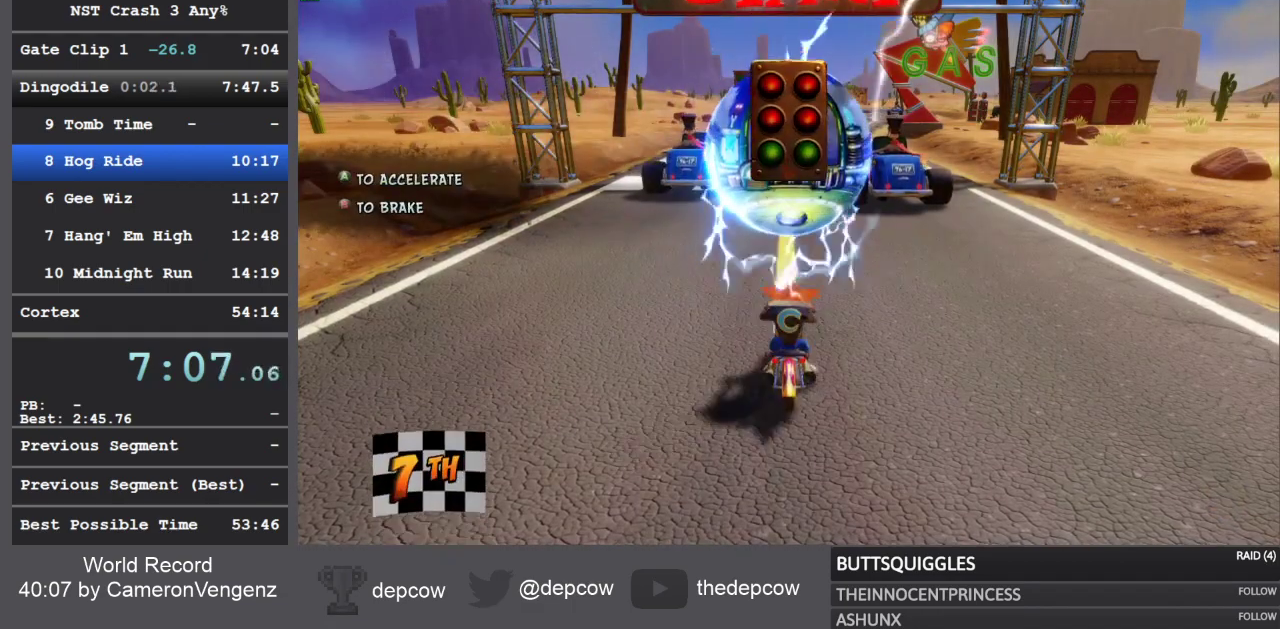
{"buttons": [], "left_stick": "center", "right_stick": "center", "events": []}
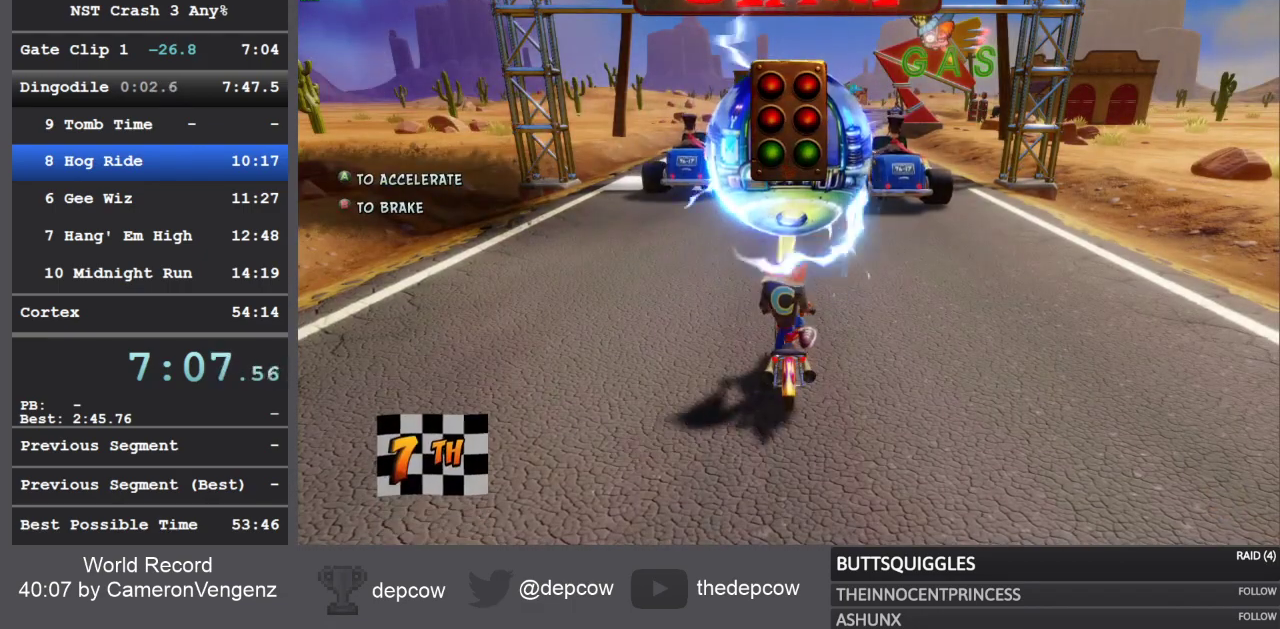
{"buttons": [], "left_stick": "center", "right_stick": "center", "events": []}
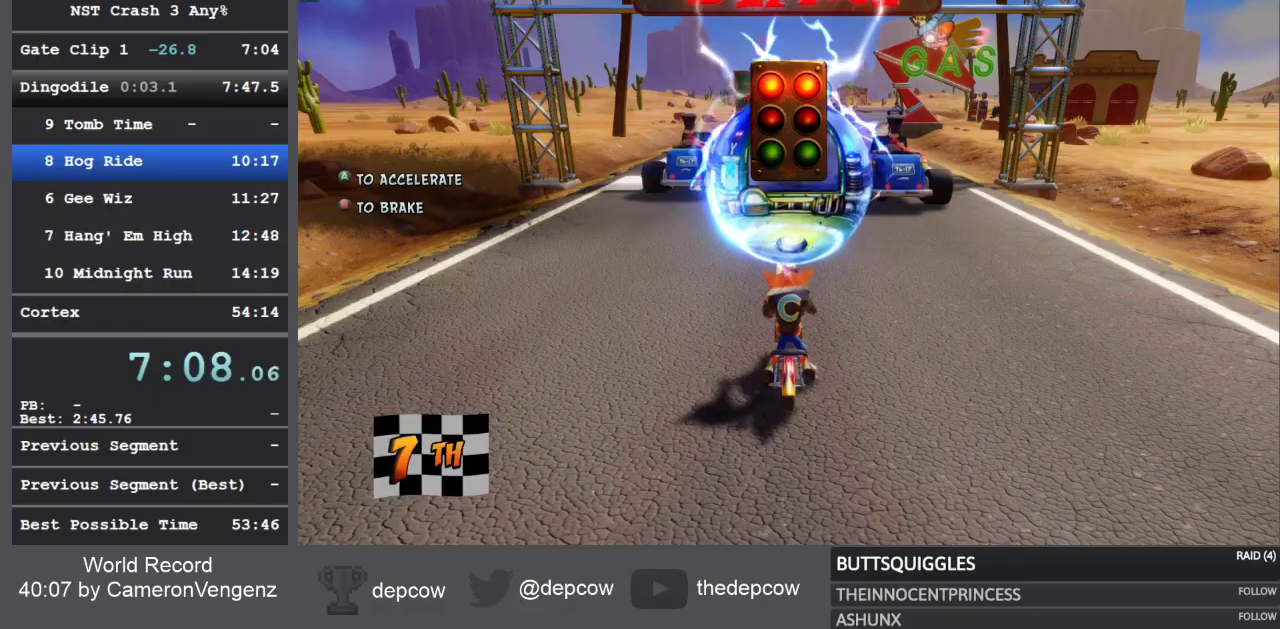
{"buttons": [], "left_stick": "center", "right_stick": "center", "events": []}
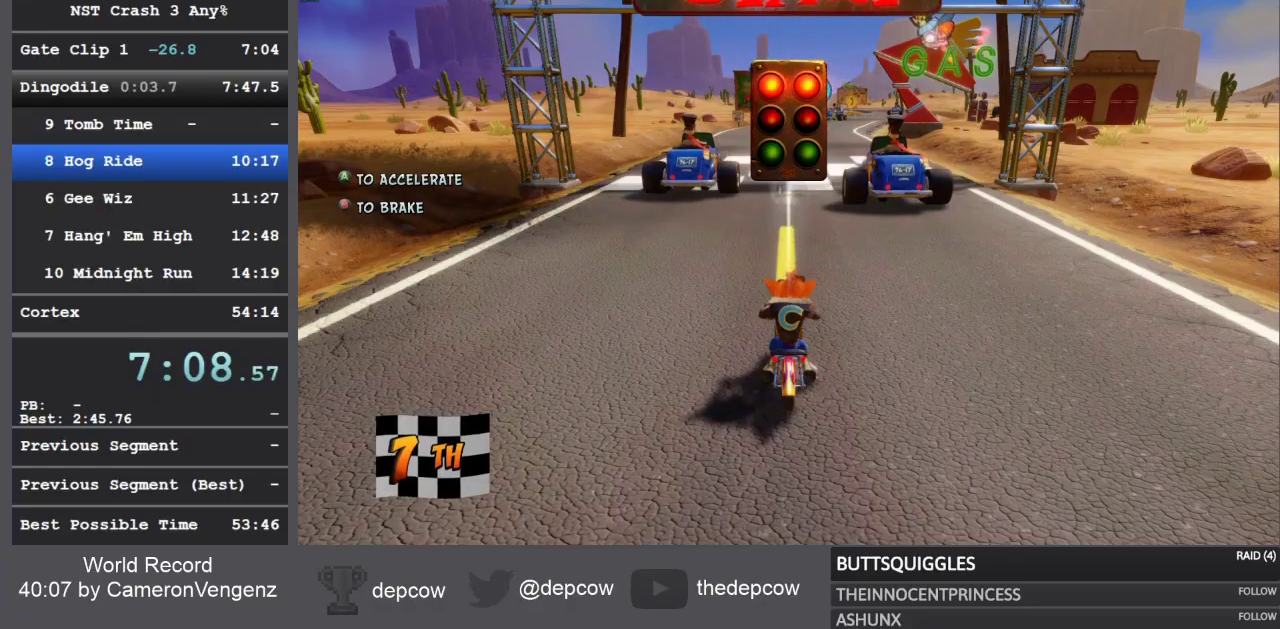
{"buttons": ["R2"], "left_stick": "center", "right_stick": "center", "events": [[433, "R2", "down"]]}
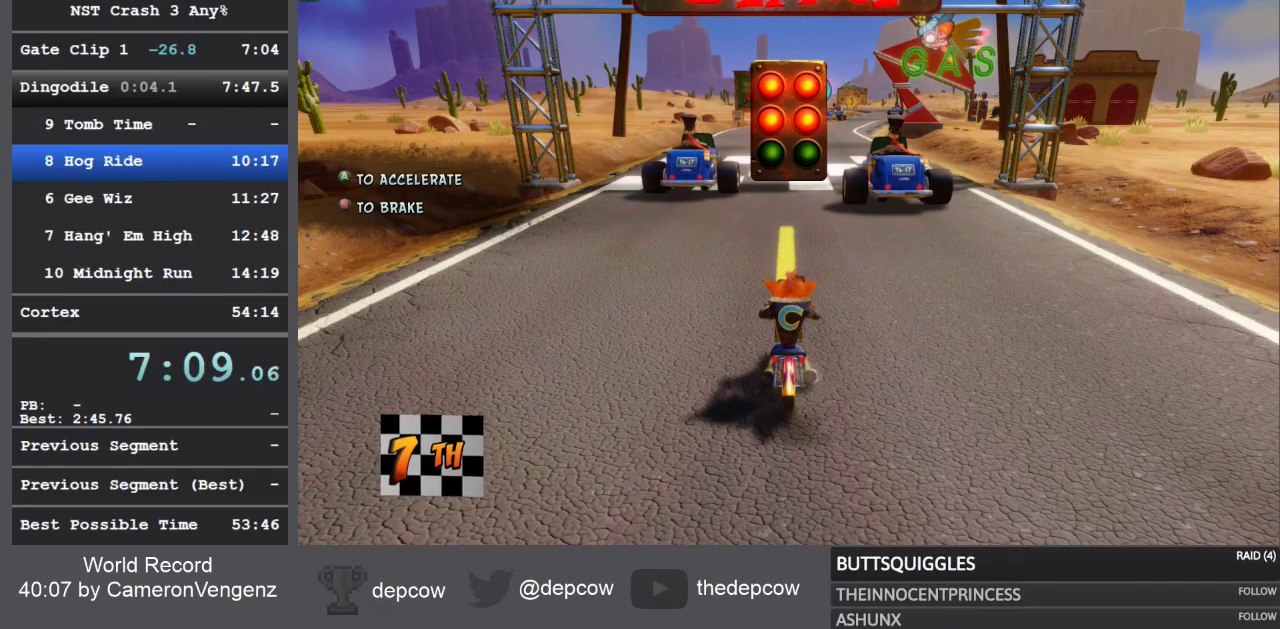
{"buttons": ["R2"], "left_stick": "center", "right_stick": "center", "events": []}
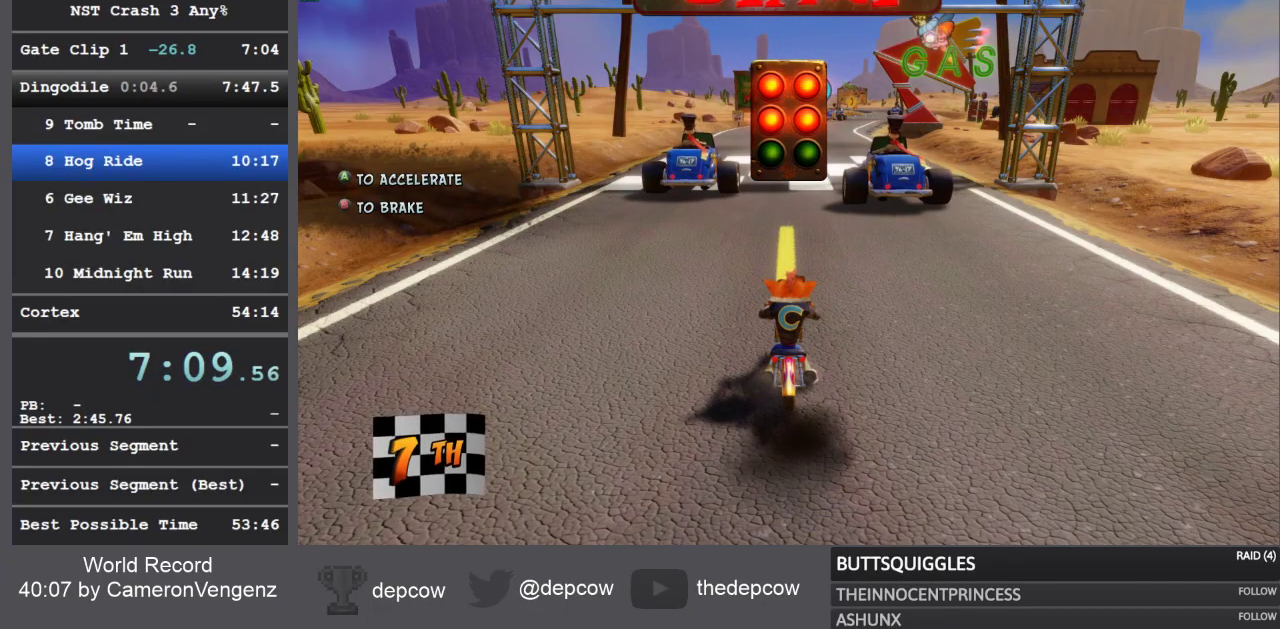
{"buttons": ["R2"], "left_stick": "right", "right_stick": "center", "events": [[283, "left_stick", "right"]]}
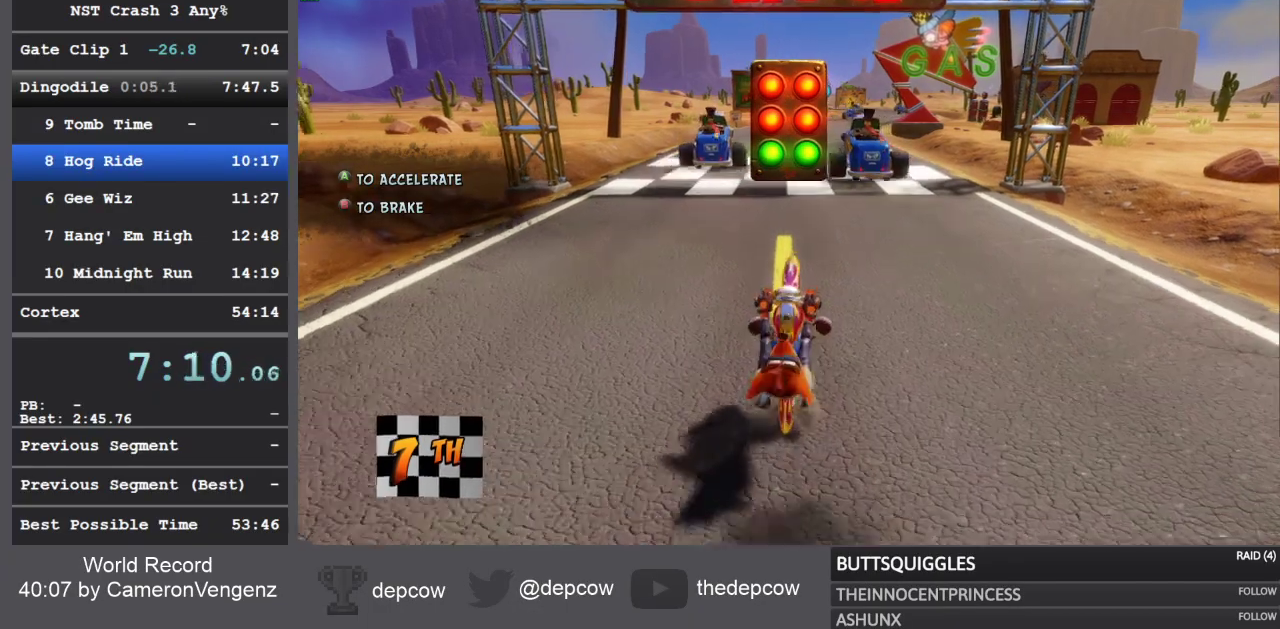
{"buttons": ["R2"], "left_stick": "right", "right_stick": "center", "events": []}
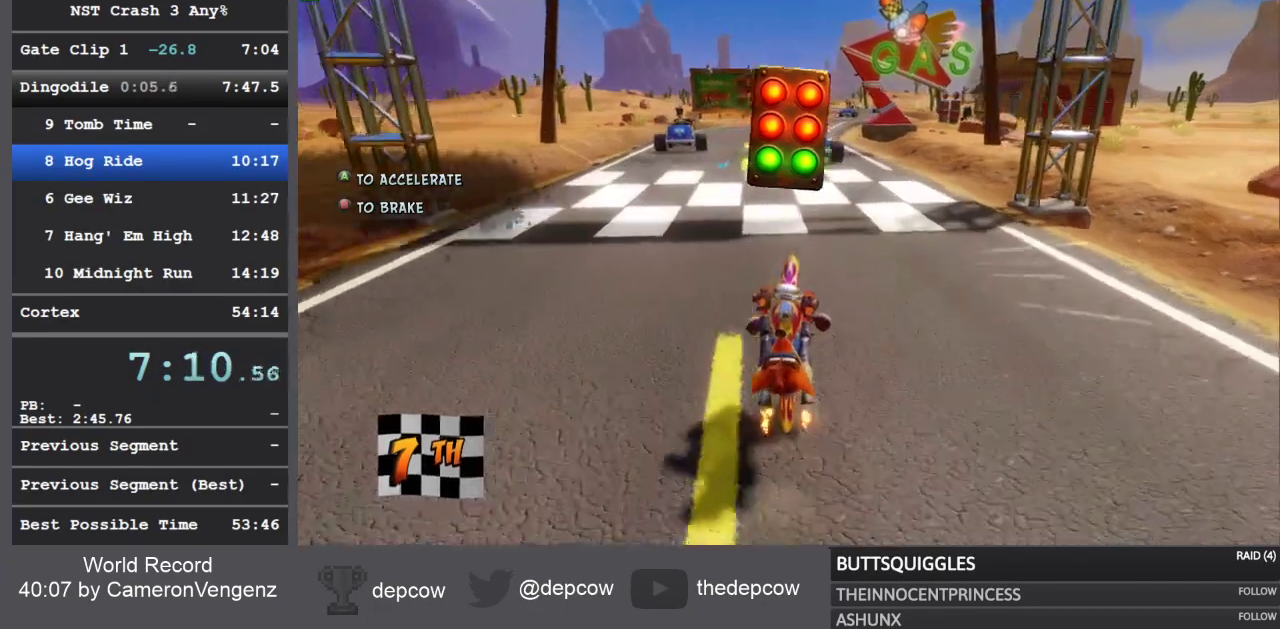
{"buttons": ["R2"], "left_stick": "right", "right_stick": "center", "events": []}
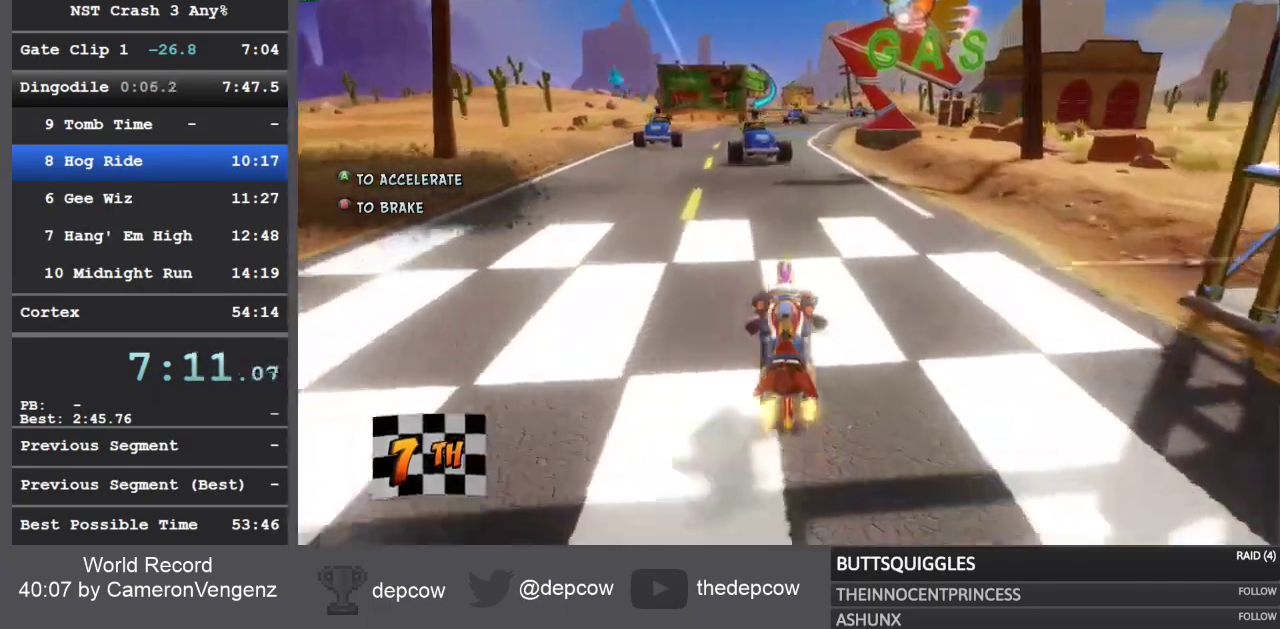
{"buttons": ["R2"], "left_stick": "right", "right_stick": "center", "events": []}
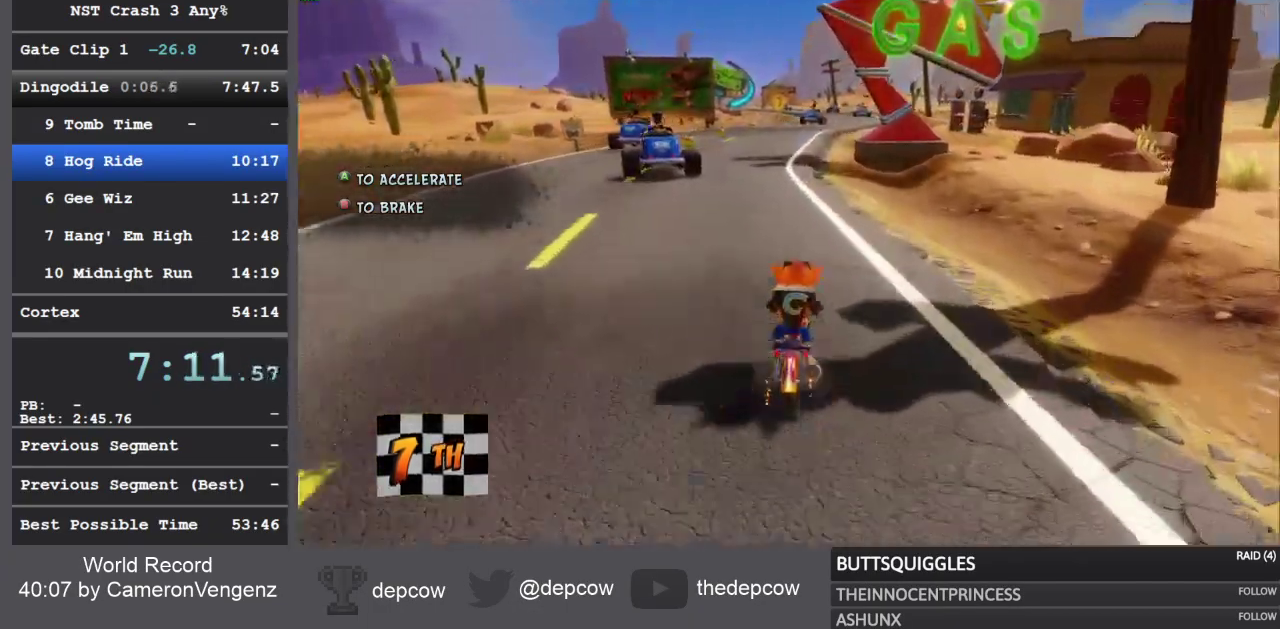
{"buttons": ["R2"], "left_stick": "right", "right_stick": "center", "events": []}
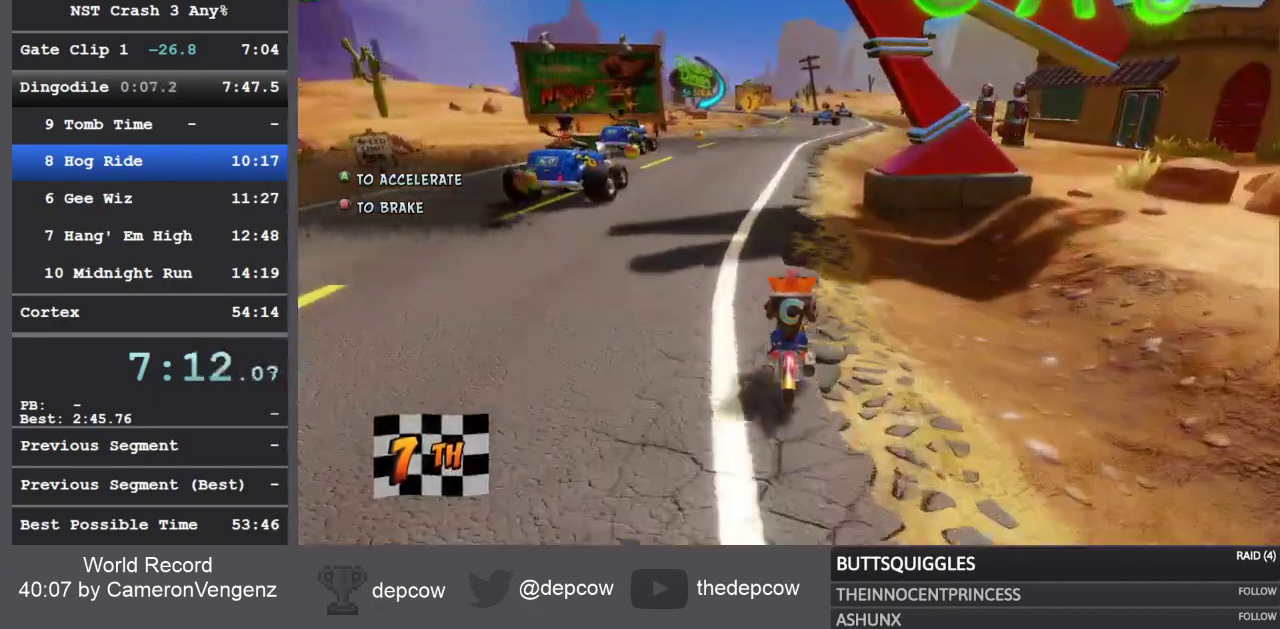
{"buttons": ["R2"], "left_stick": "right", "right_stick": "center", "events": []}
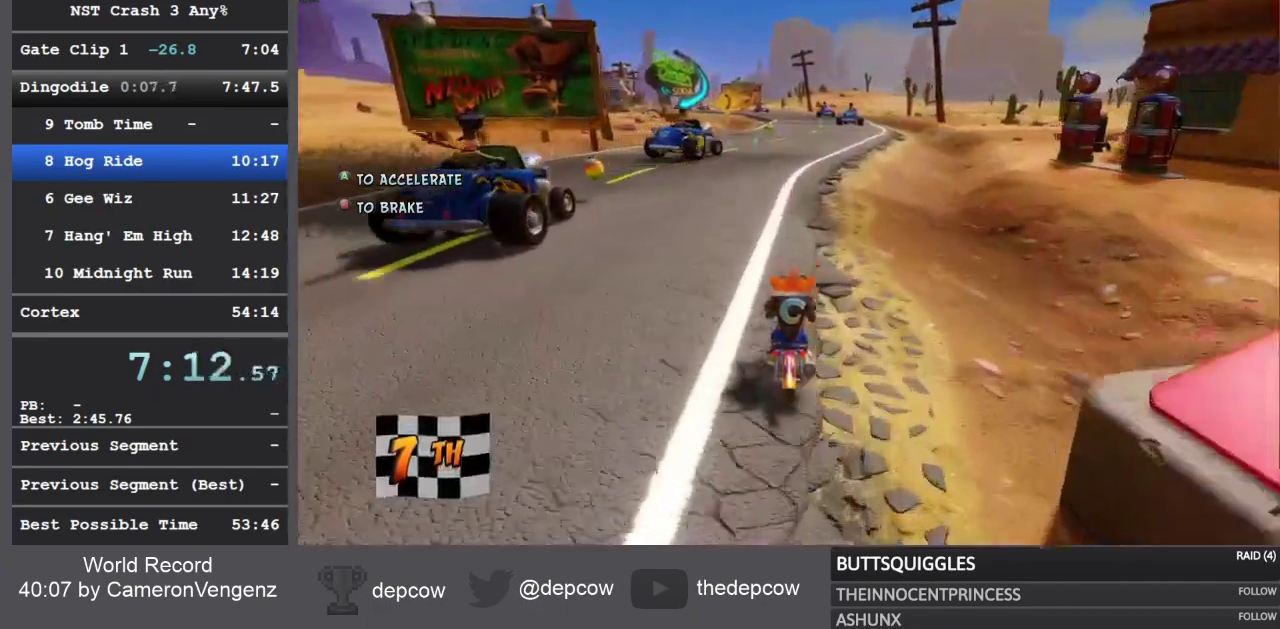
{"buttons": ["R2"], "left_stick": "right", "right_stick": "center", "events": []}